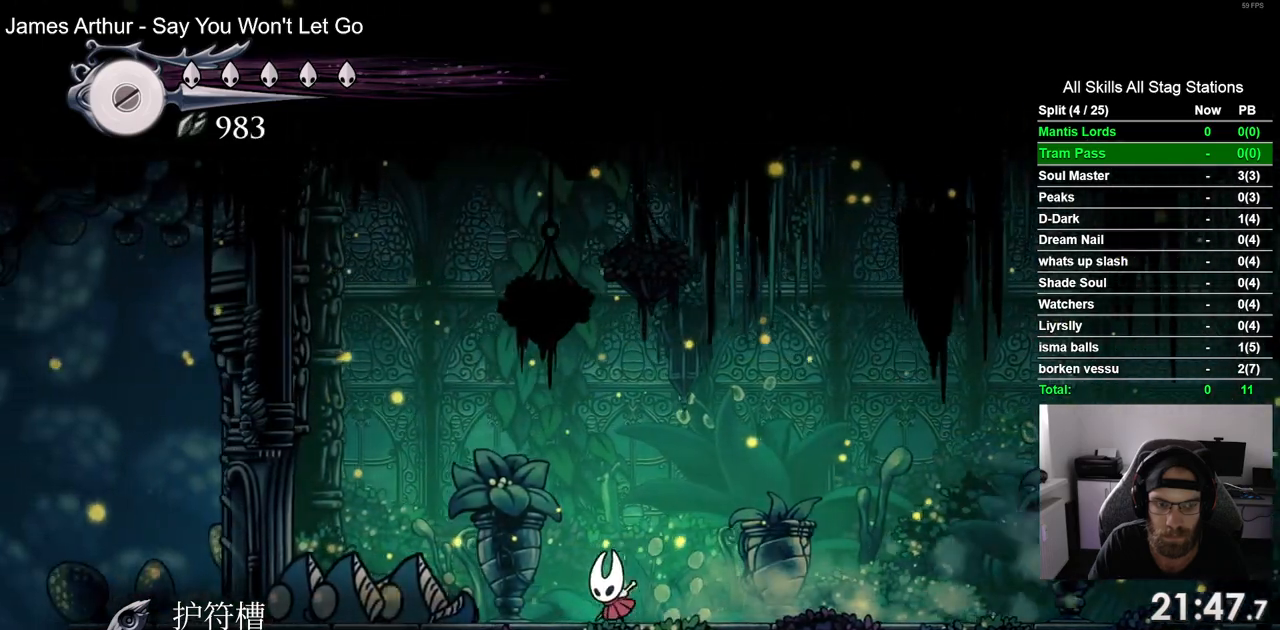
Gameplay with a controller (PlayStation layout); each line is a JSON object with the inputs held at the frame after it. "events" lists button and stick changes between this image and that frame as [ms after this image, input, new state], when the widget could be followed in between. Not read: L1 R1.
{"buttons": ["DPAD_LEFT"], "left_stick": "center", "right_stick": "center", "events": [[217, "R2", "down"], [450, "R2", "up"]]}
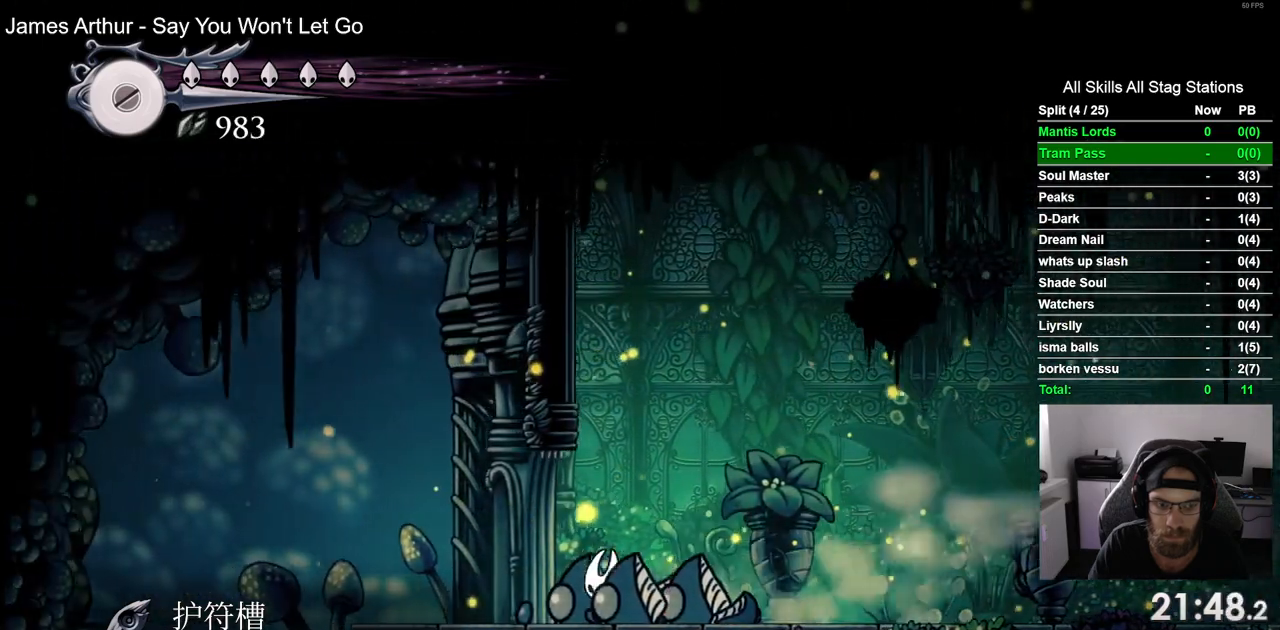
{"buttons": ["DPAD_LEFT"], "left_stick": "center", "right_stick": "center", "events": []}
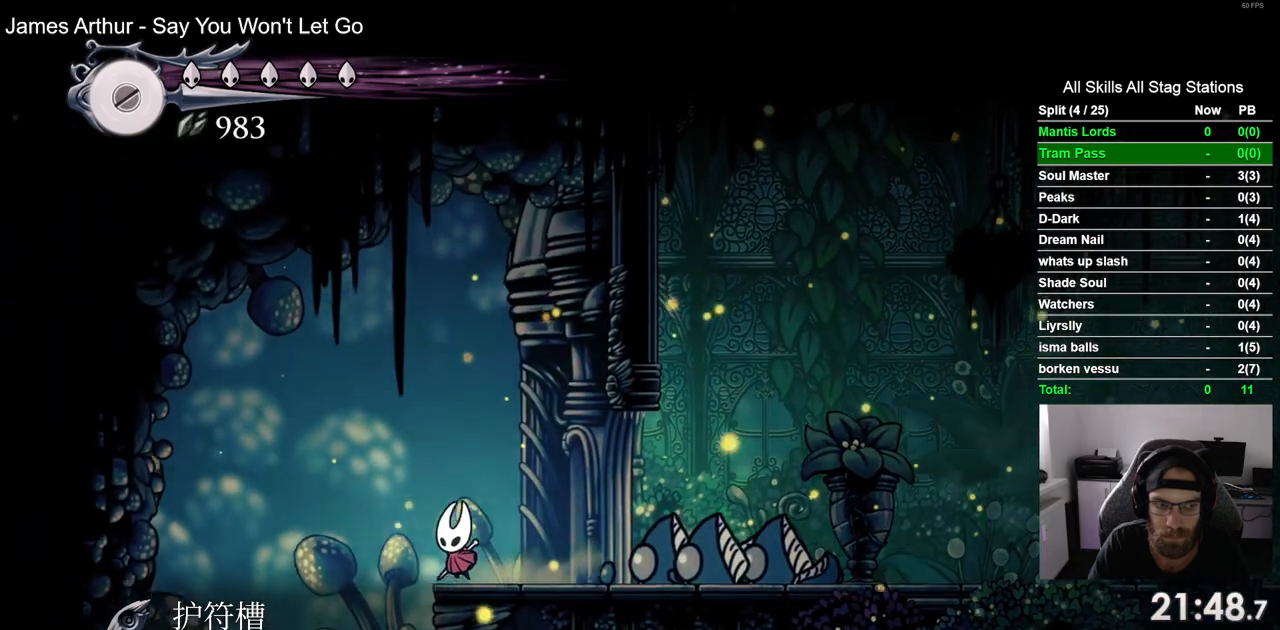
{"buttons": ["SQUARE", "DPAD_RIGHT"], "left_stick": "center", "right_stick": "center", "events": [[383, "SQUARE", "down"], [500, "DPAD_LEFT", "up"], [500, "DPAD_RIGHT", "down"]]}
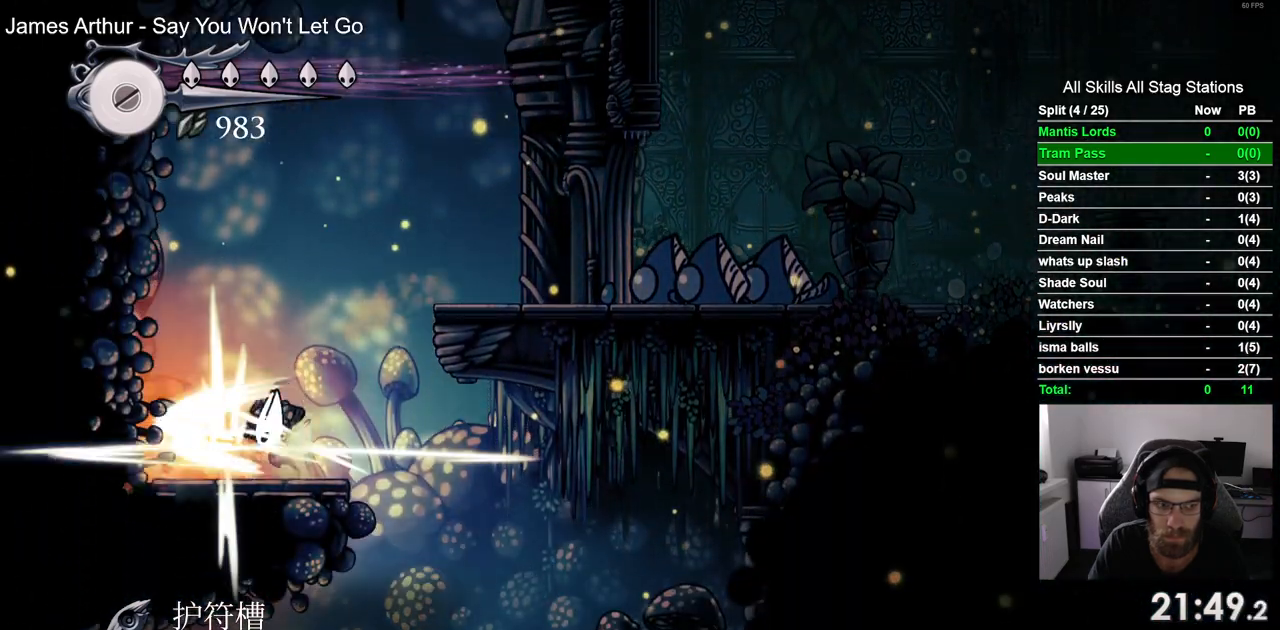
{"buttons": [], "left_stick": "center", "right_stick": "center", "events": [[33, "SQUARE", "up"], [483, "DPAD_RIGHT", "up"]]}
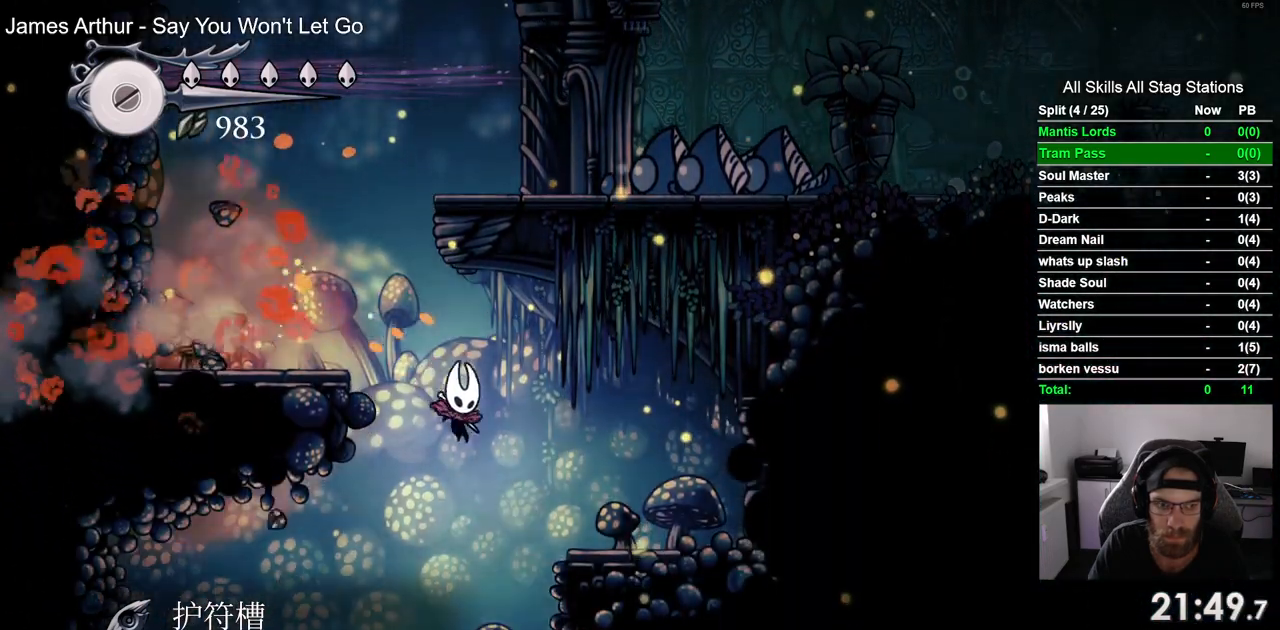
{"buttons": ["DPAD_LEFT"], "left_stick": "center", "right_stick": "center", "events": [[17, "DPAD_LEFT", "down"]]}
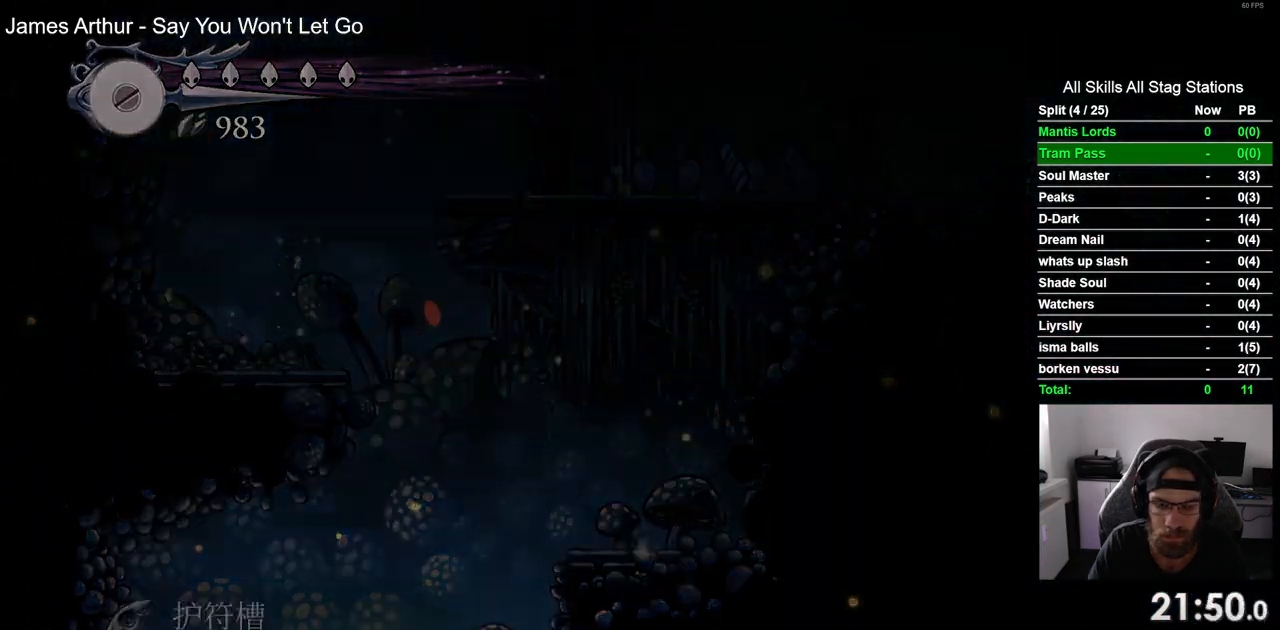
{"buttons": ["DPAD_RIGHT"], "left_stick": "center", "right_stick": "center", "events": [[267, "DPAD_LEFT", "up"], [383, "DPAD_RIGHT", "down"]]}
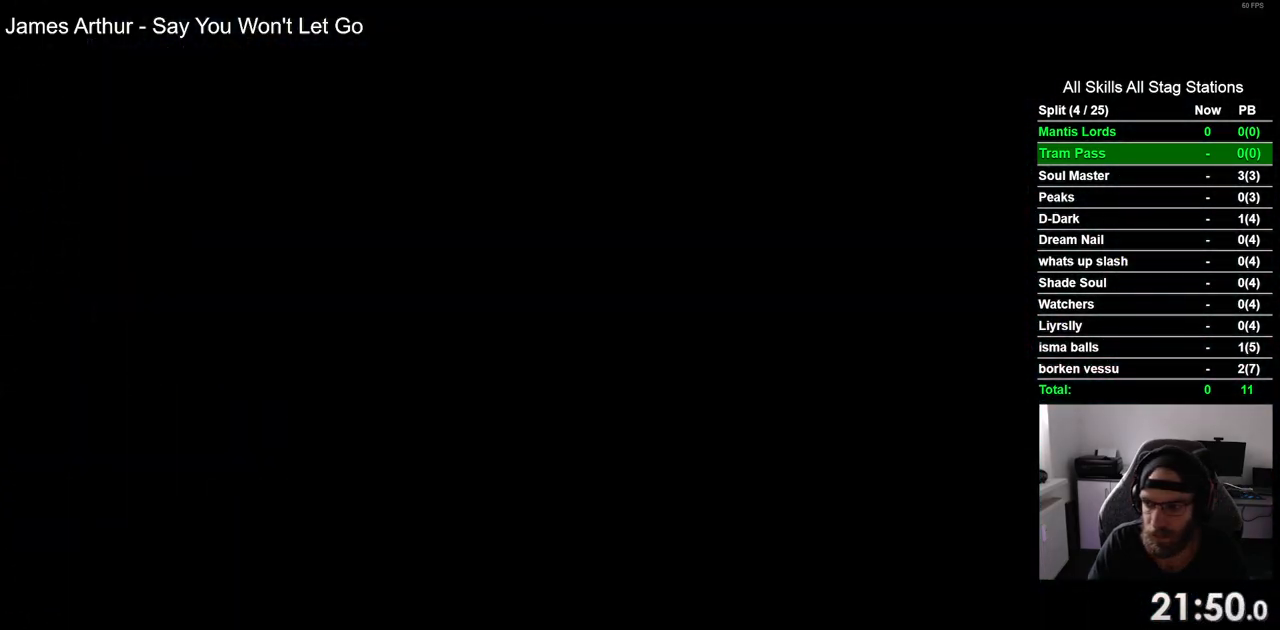
{"buttons": ["DPAD_RIGHT"], "left_stick": "center", "right_stick": "center", "events": []}
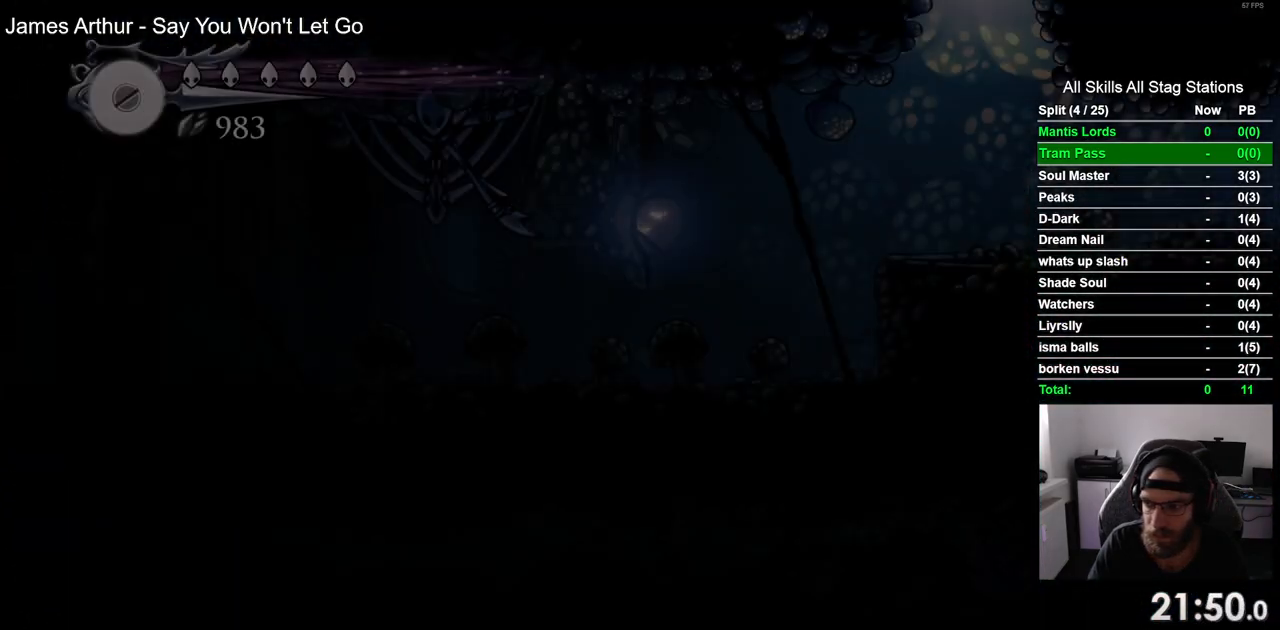
{"buttons": ["DPAD_RIGHT"], "left_stick": "center", "right_stick": "center", "events": []}
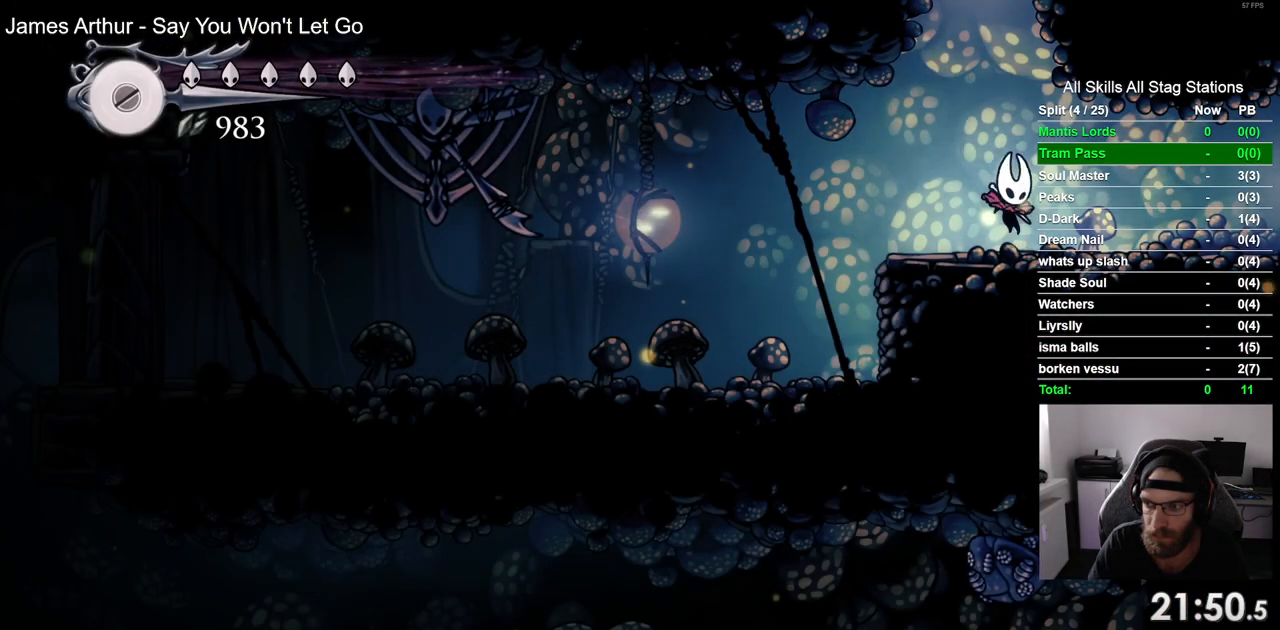
{"buttons": ["DPAD_RIGHT"], "left_stick": "center", "right_stick": "center"}
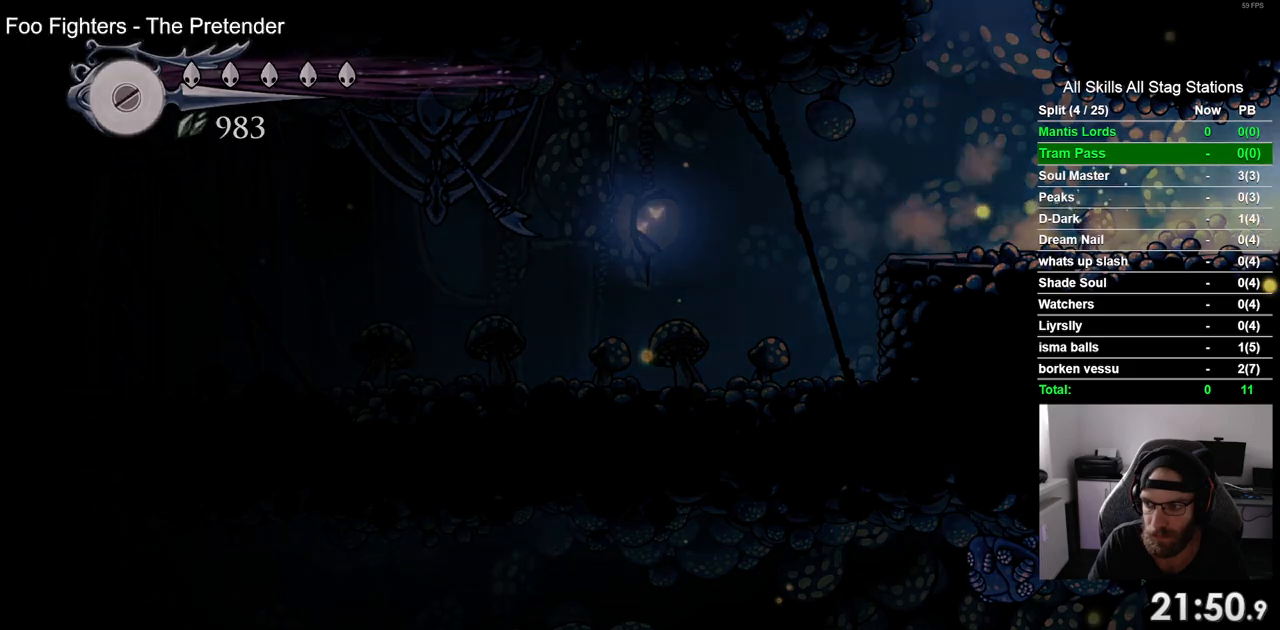
{"buttons": [], "left_stick": "center", "right_stick": "center", "events": [[150, "DPAD_RIGHT", "up"]]}
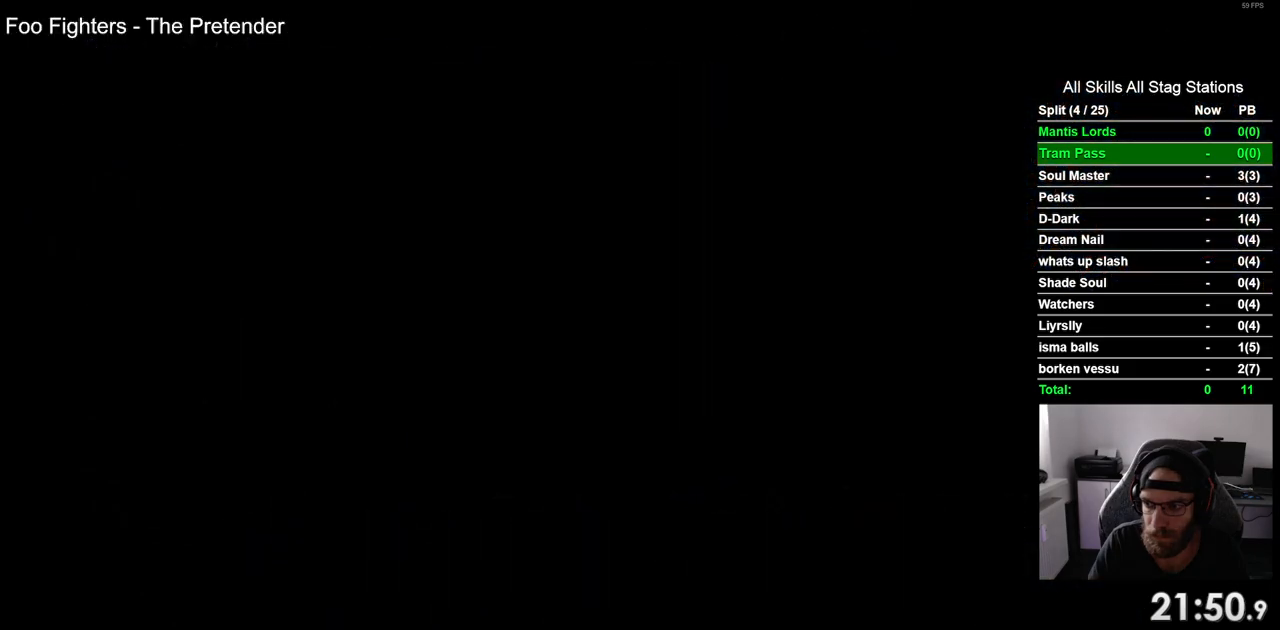
{"buttons": ["DPAD_RIGHT"], "left_stick": "center", "right_stick": "center", "events": [[83, "DPAD_RIGHT", "down"]]}
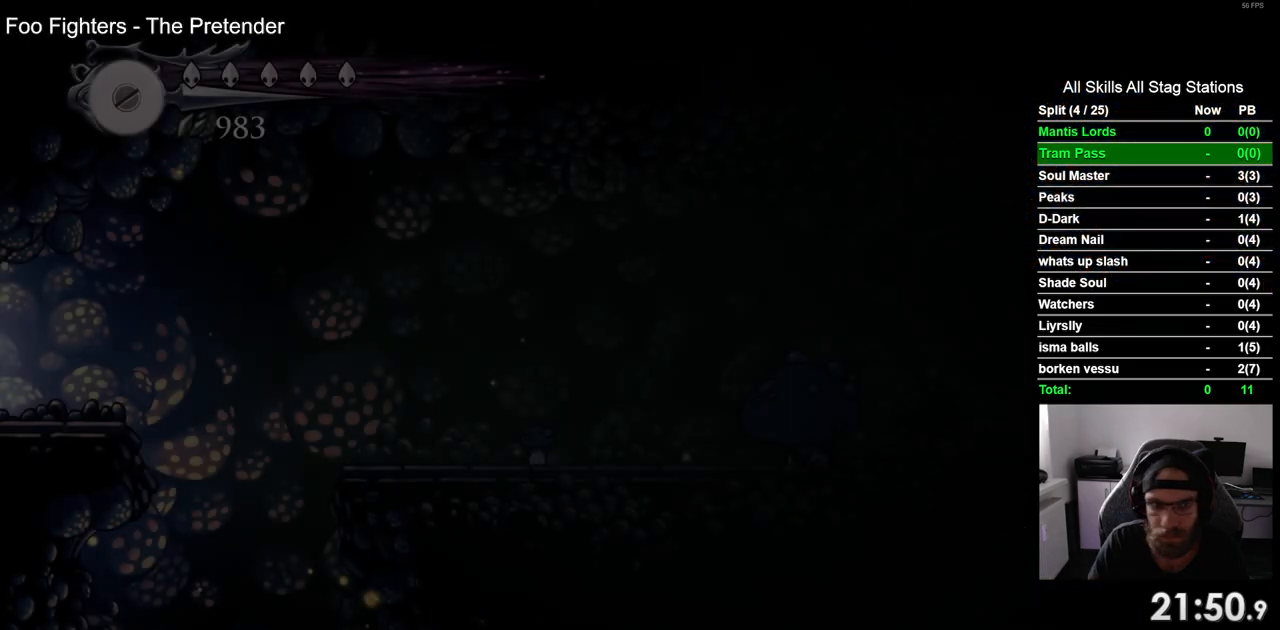
{"buttons": ["DPAD_RIGHT"], "left_stick": "center", "right_stick": "center", "events": []}
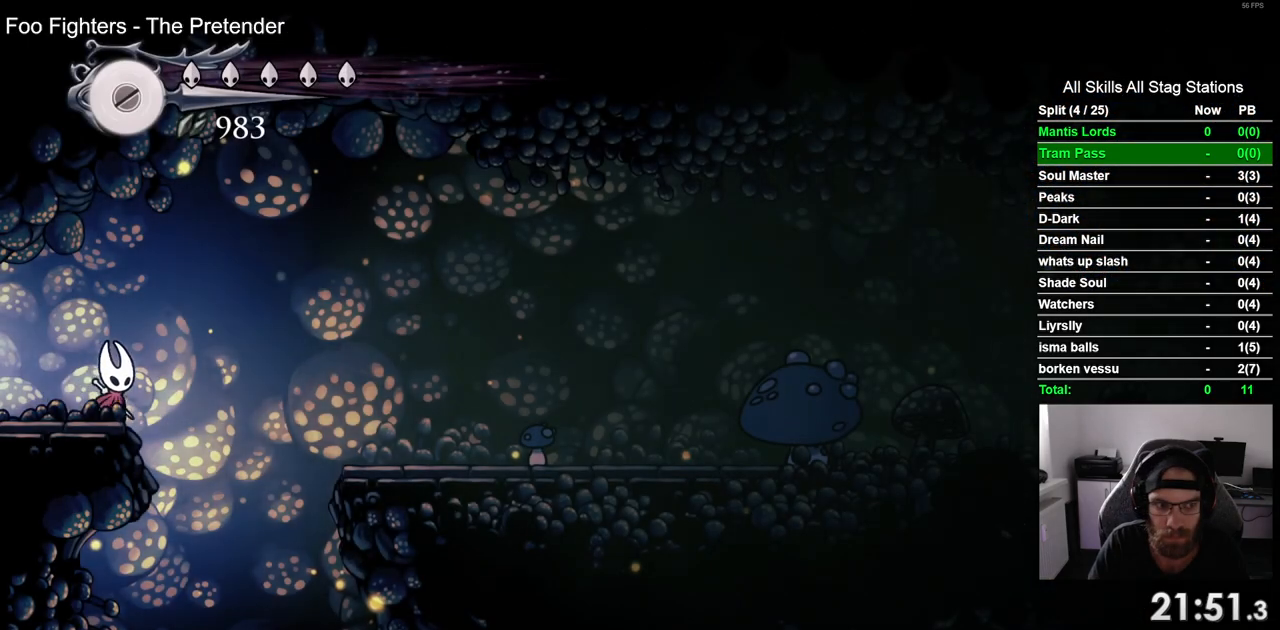
{"buttons": ["DPAD_LEFT"], "left_stick": "center", "right_stick": "center", "events": [[150, "DPAD_RIGHT", "up"], [233, "DPAD_LEFT", "down"]]}
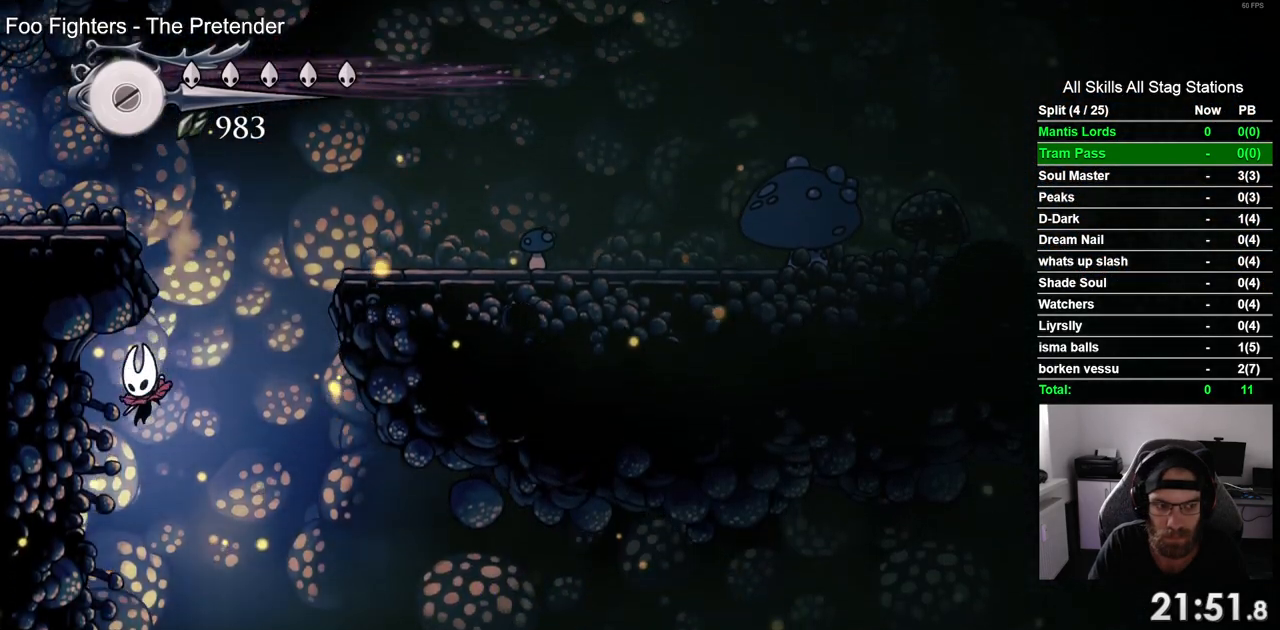
{"buttons": ["R2", "DPAD_LEFT"], "left_stick": "center", "right_stick": "center", "events": [[267, "DPAD_RIGHT", "down"], [350, "DPAD_RIGHT", "up"], [450, "R2", "down"]]}
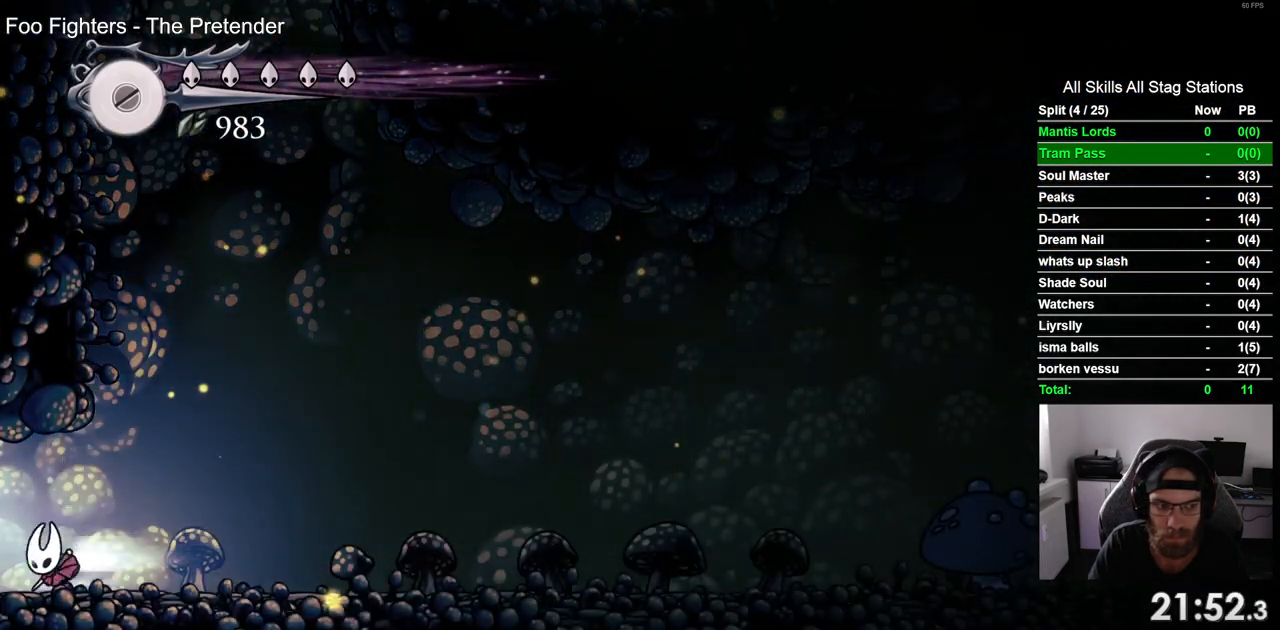
{"buttons": ["DPAD_LEFT"], "left_stick": "center", "right_stick": "center", "events": [[183, "R2", "up"]]}
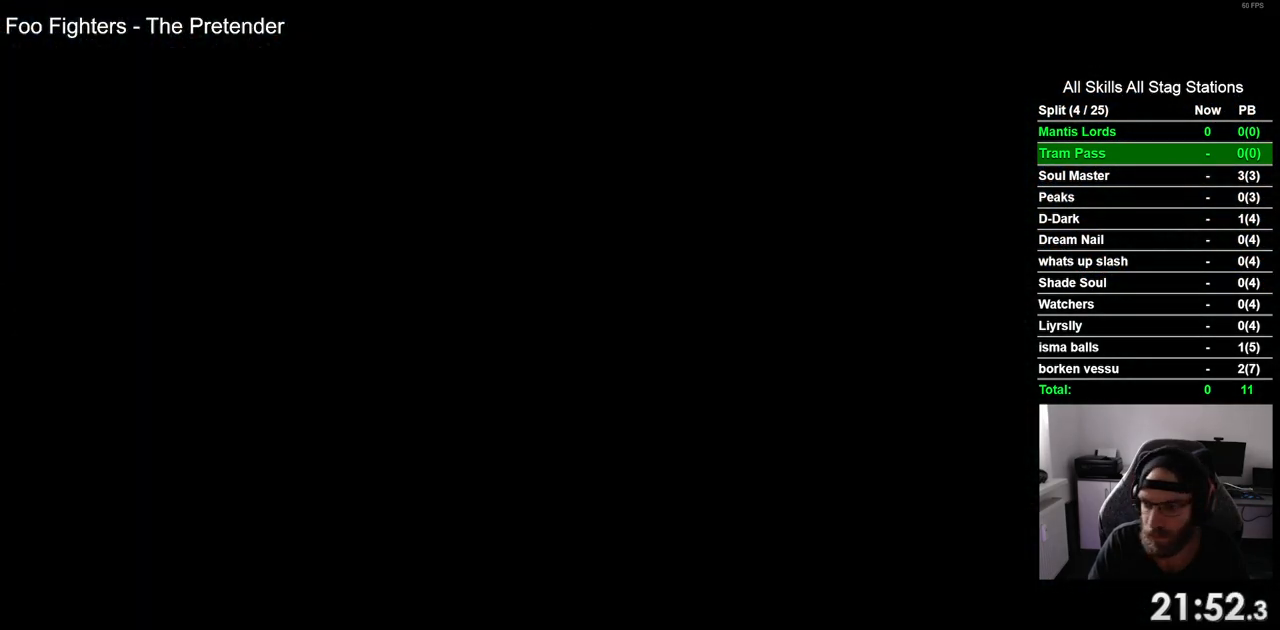
{"buttons": ["DPAD_LEFT"], "left_stick": "center", "right_stick": "center", "events": []}
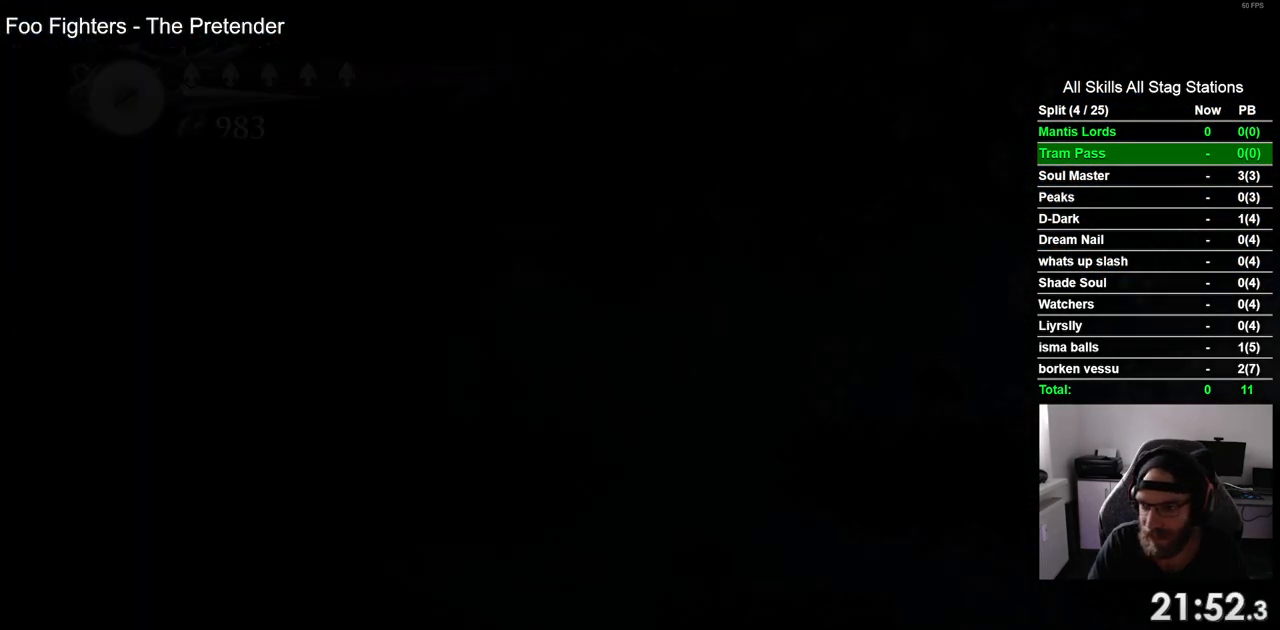
{"buttons": ["DPAD_LEFT"], "left_stick": "center", "right_stick": "center", "events": []}
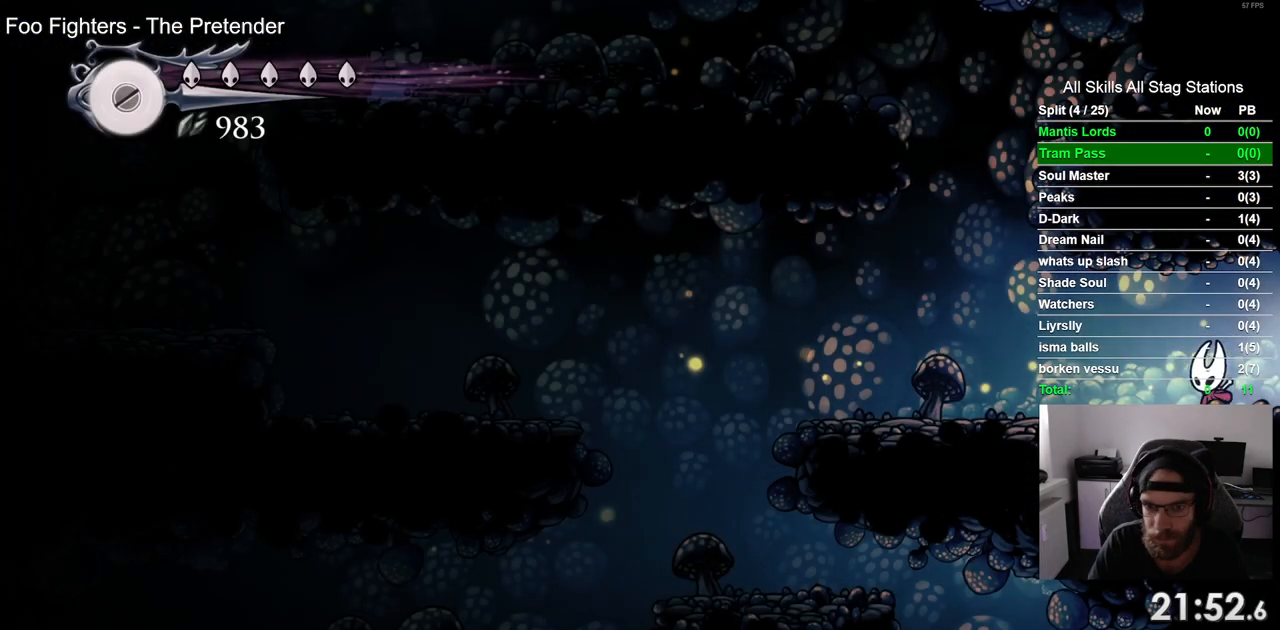
{"buttons": ["DPAD_LEFT"], "left_stick": "center", "right_stick": "center", "events": [[67, "R2", "down"], [300, "R2", "up"]]}
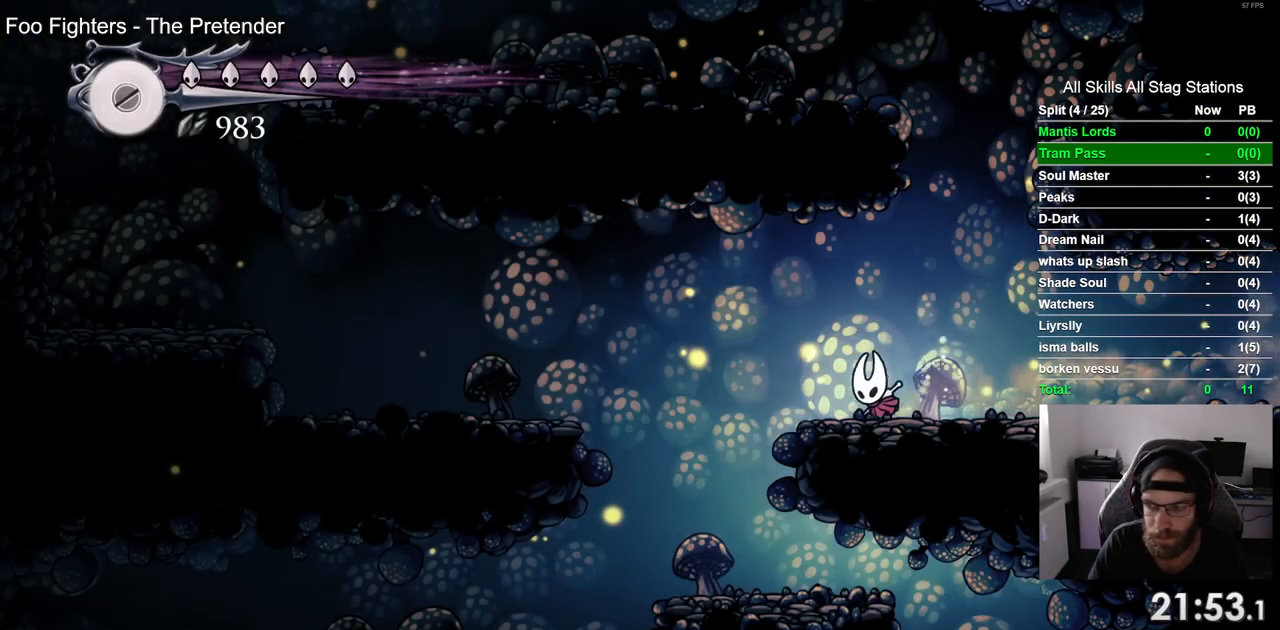
{"buttons": ["DPAD_LEFT"], "left_stick": "center", "right_stick": "center", "events": []}
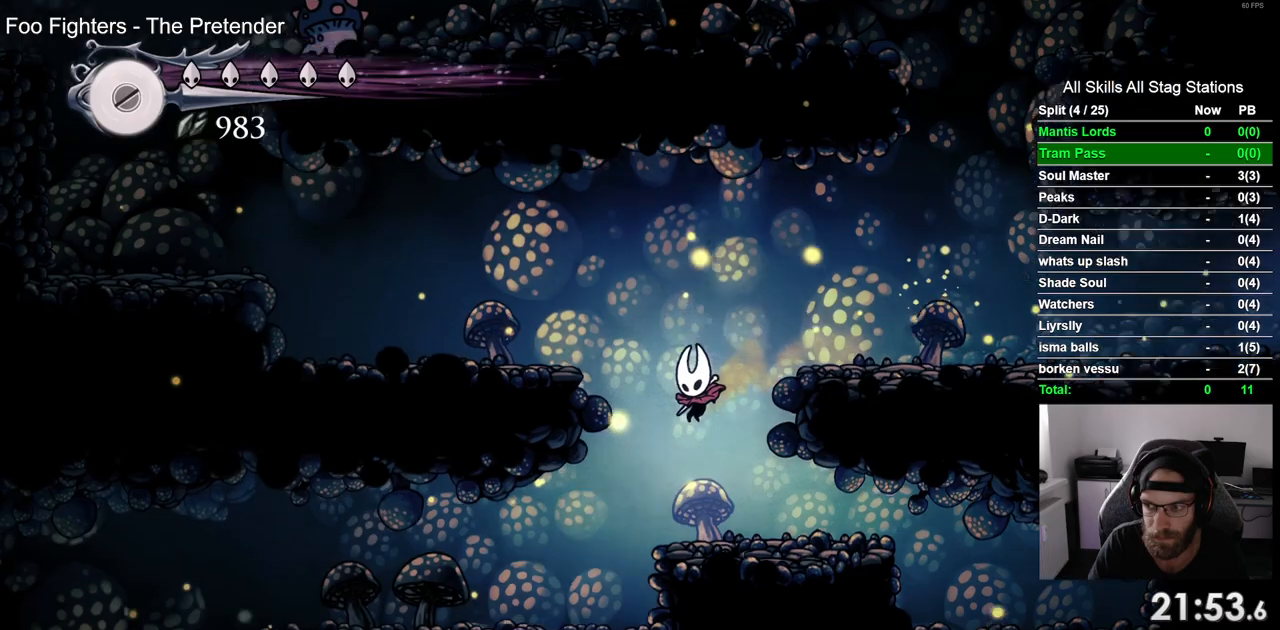
{"buttons": ["DPAD_LEFT"], "left_stick": "center", "right_stick": "center", "events": []}
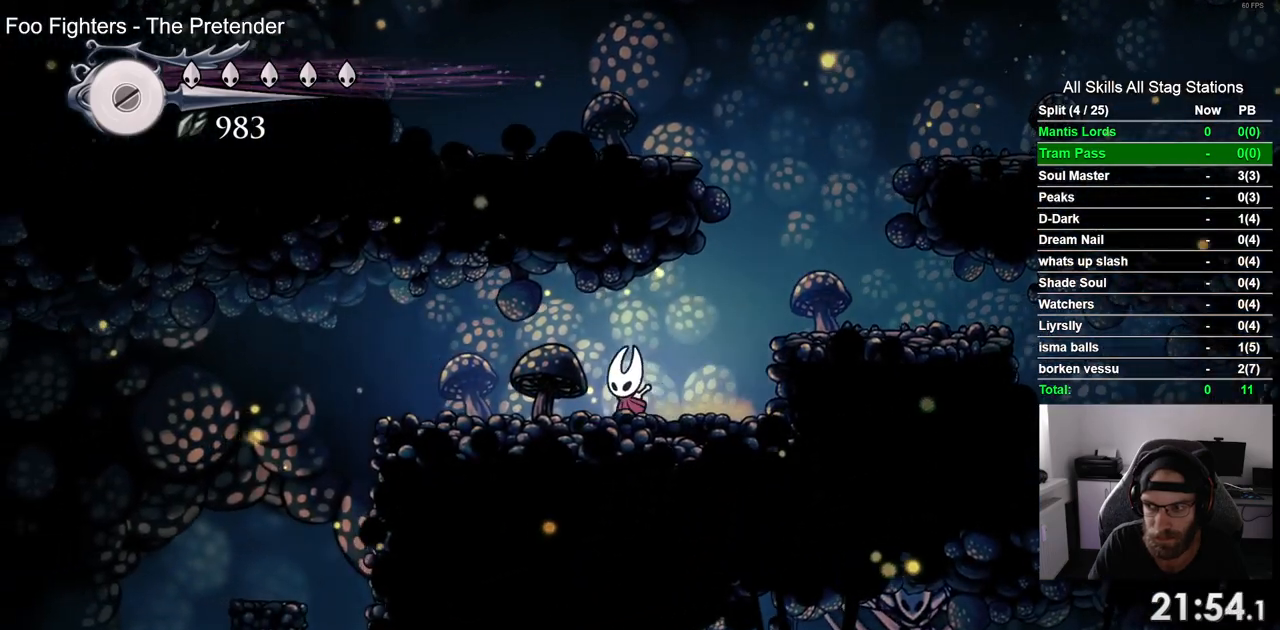
{"buttons": ["DPAD_LEFT"], "left_stick": "center", "right_stick": "center", "events": []}
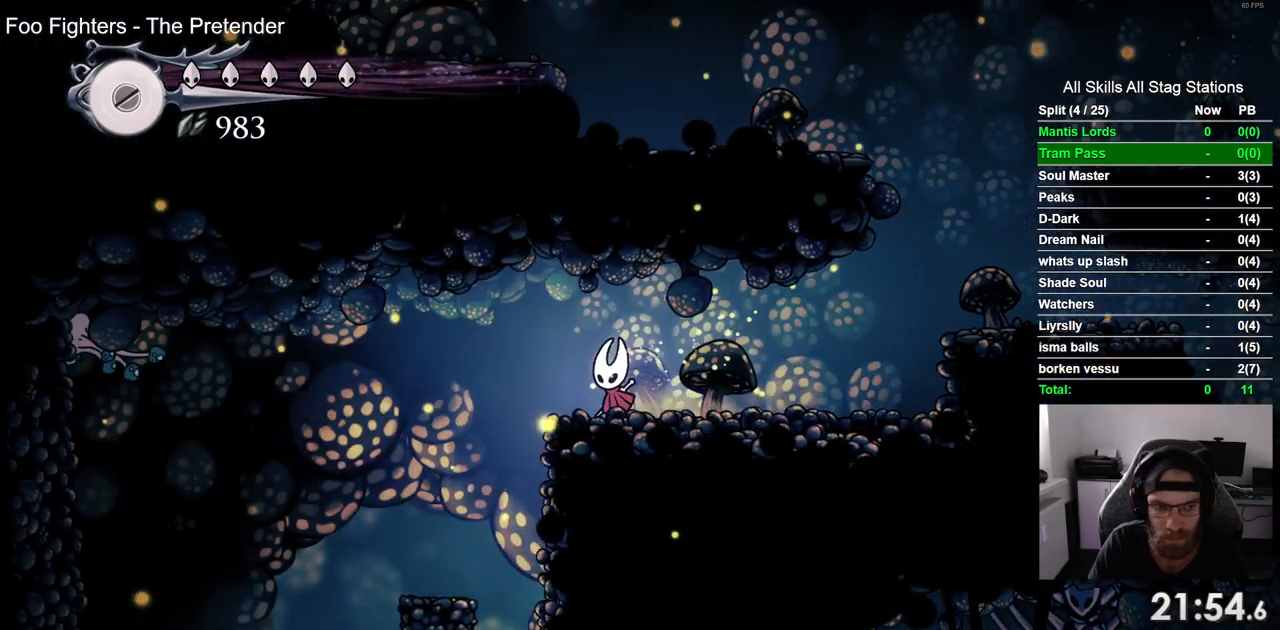
{"buttons": ["DPAD_LEFT"], "left_stick": "center", "right_stick": "center", "events": []}
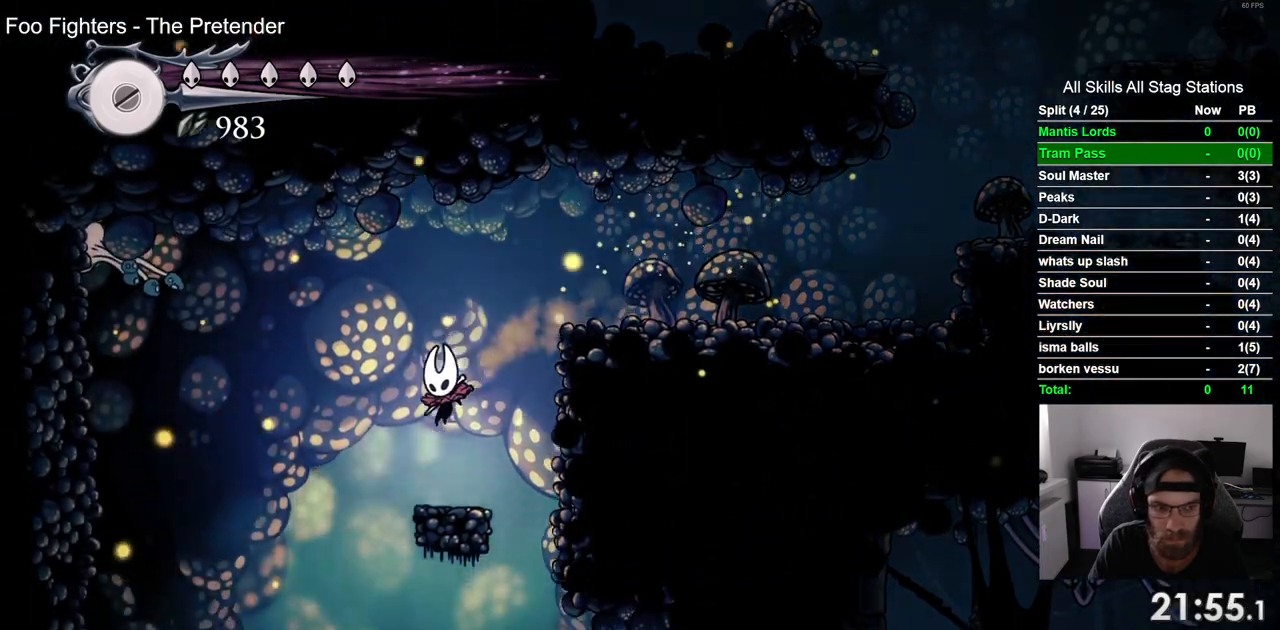
{"buttons": [], "left_stick": "center", "right_stick": "center", "events": [[417, "DPAD_LEFT", "up"]]}
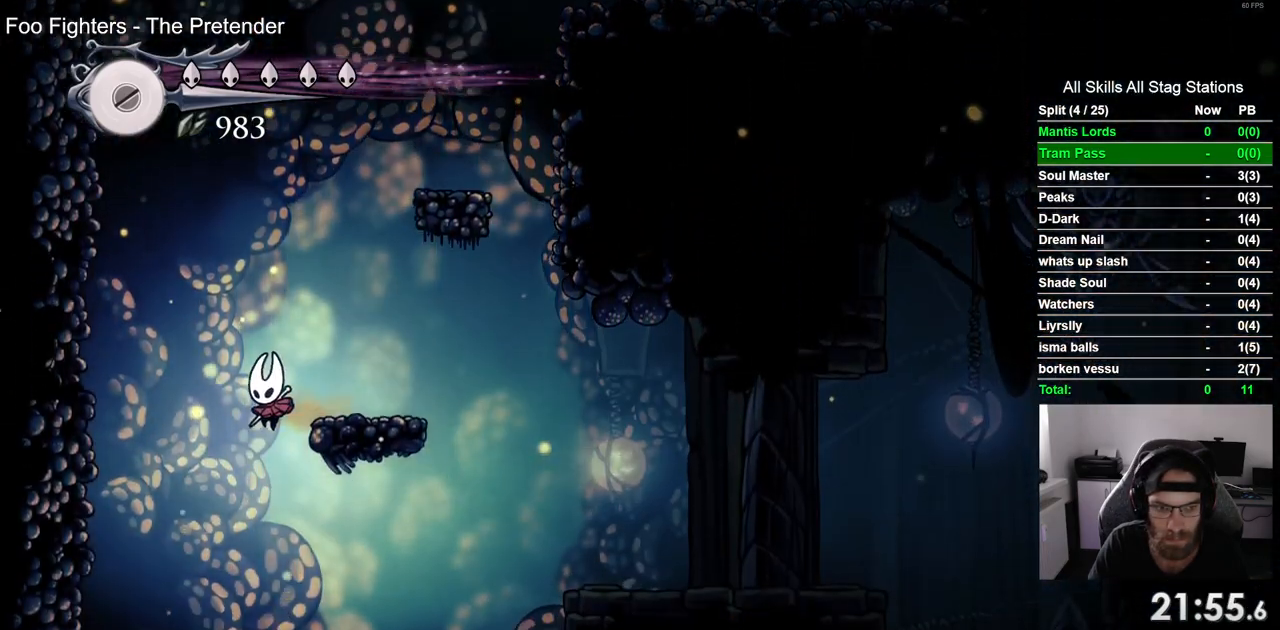
{"buttons": ["DPAD_LEFT"], "left_stick": "center", "right_stick": "center", "events": [[483, "DPAD_LEFT", "down"]]}